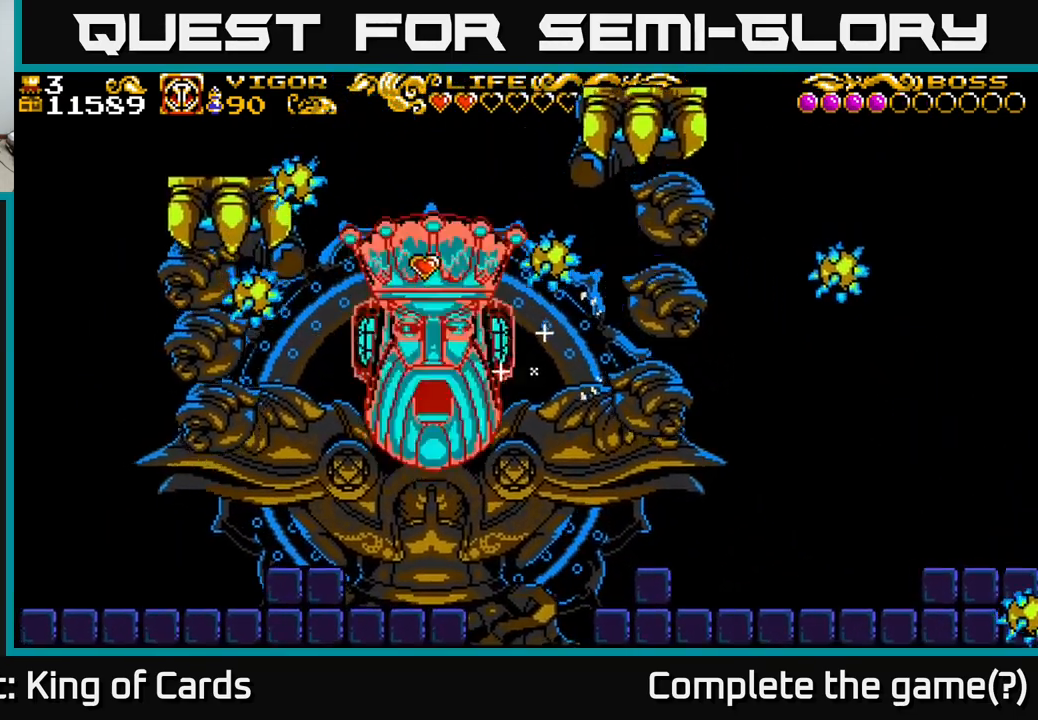
Gameplay with a controller (Xbox layout); each line is a JSON object with the inputs held at the frame after it. "events" lists button and stick changes between this image and that frame as [ms after this image, input, new state], when the widget could be followed in between.
{"buttons": ["DPAD_RIGHT"], "left_stick": "center", "right_stick": "center", "events": []}
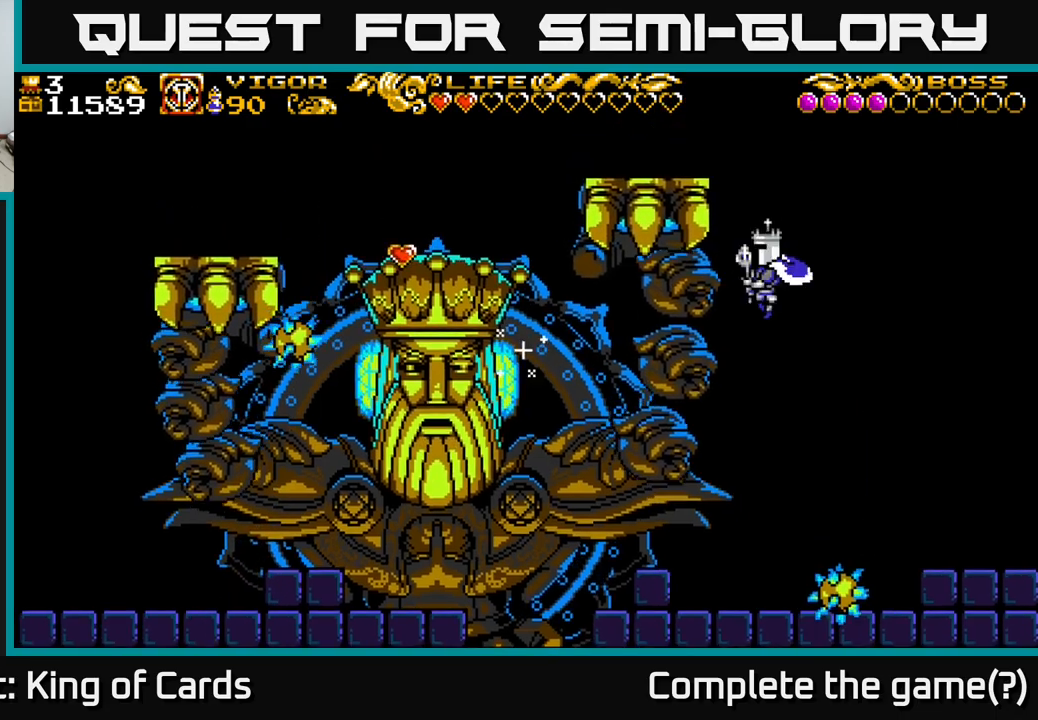
{"buttons": ["A", "DPAD_RIGHT"], "left_stick": "center", "right_stick": "center", "events": [[434, "A", "down"]]}
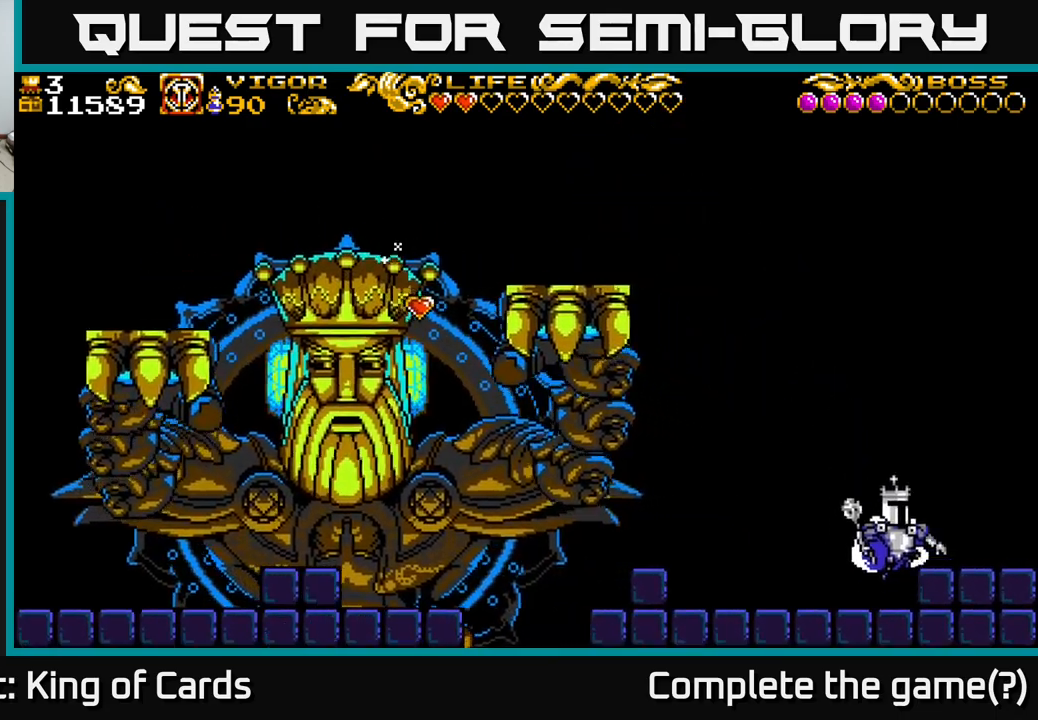
{"buttons": ["DPAD_DOWN"], "left_stick": "center", "right_stick": "center", "events": [[34, "A", "up"], [217, "DPAD_RIGHT", "up"], [367, "DPAD_DOWN", "down"]]}
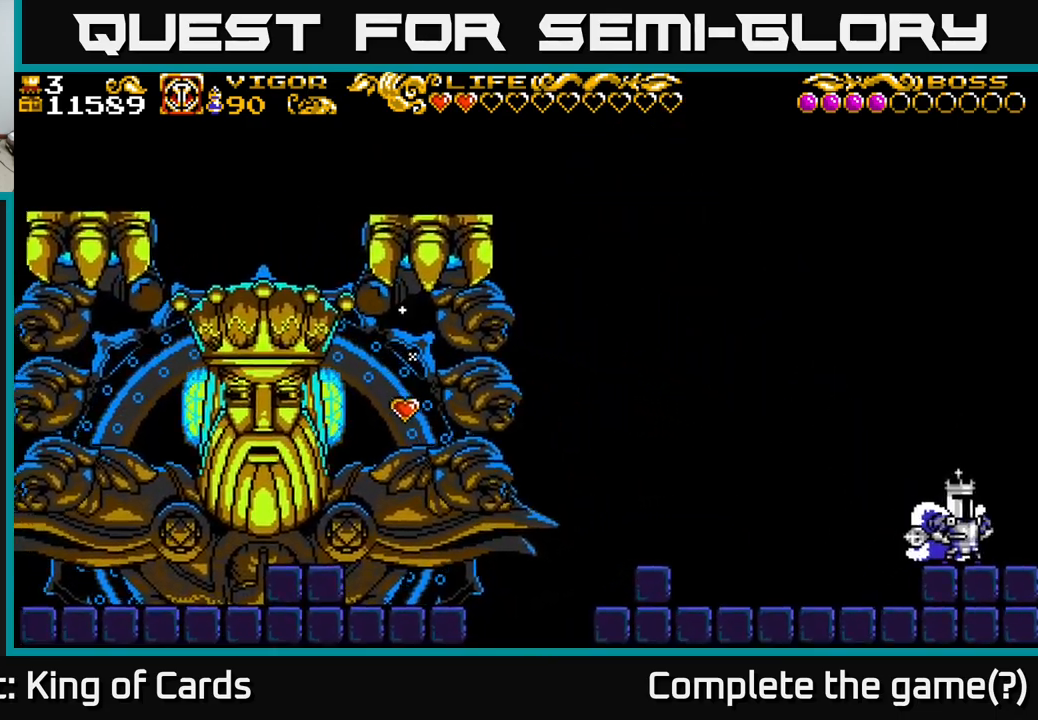
{"buttons": ["DPAD_DOWN"], "left_stick": "center", "right_stick": "center", "events": []}
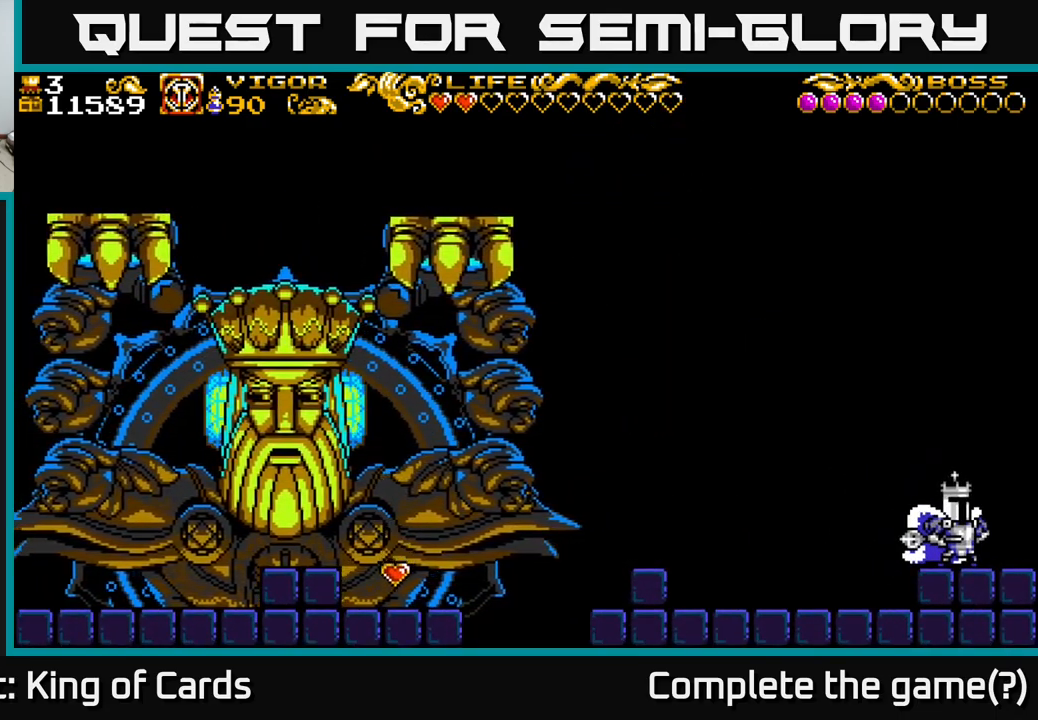
{"buttons": ["DPAD_DOWN"], "left_stick": "center", "right_stick": "center", "events": []}
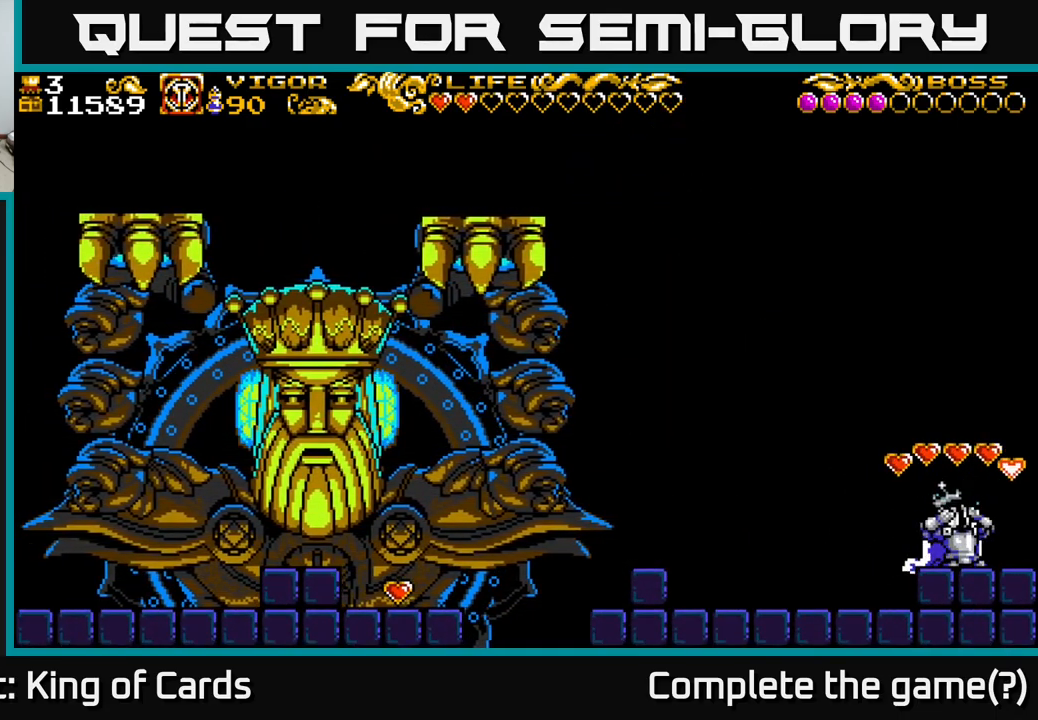
{"buttons": ["DPAD_DOWN"], "left_stick": "center", "right_stick": "center", "events": []}
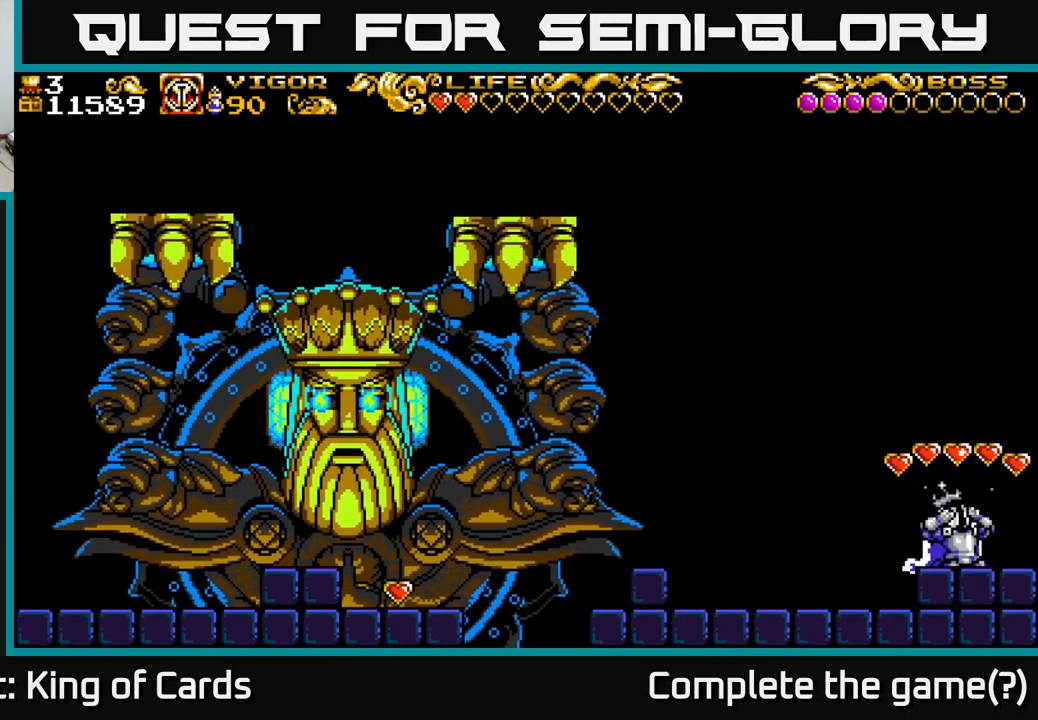
{"buttons": ["DPAD_DOWN"], "left_stick": "center", "right_stick": "center", "events": []}
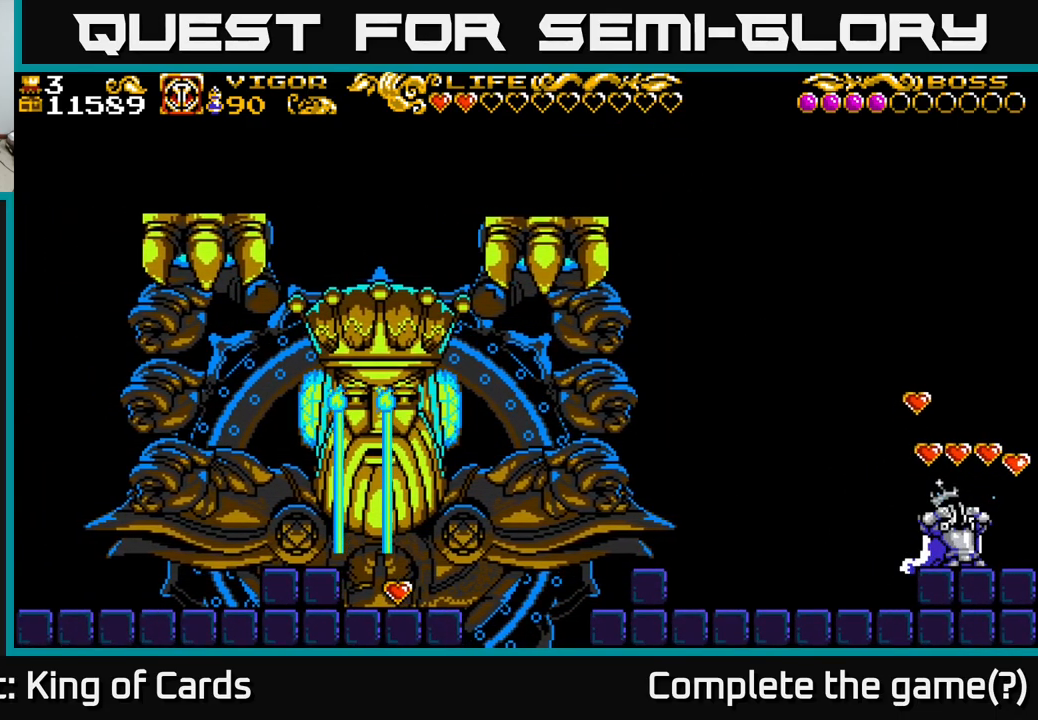
{"buttons": ["DPAD_DOWN"], "left_stick": "center", "right_stick": "center", "events": []}
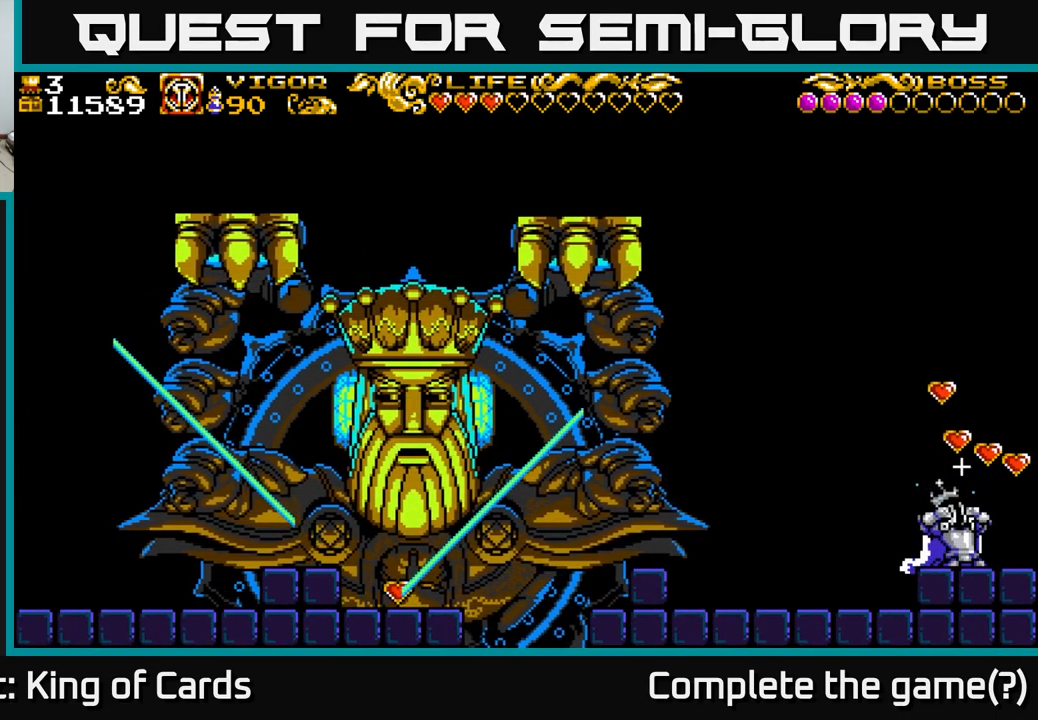
{"buttons": ["DPAD_DOWN"], "left_stick": "center", "right_stick": "center", "events": []}
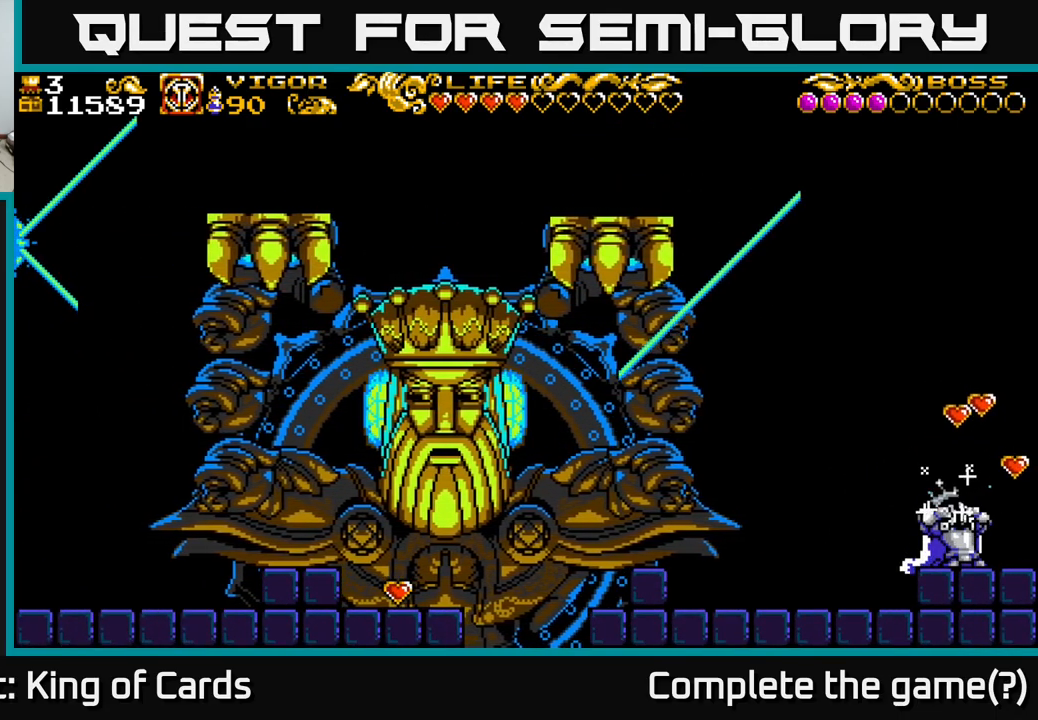
{"buttons": ["DPAD_DOWN"], "left_stick": "center", "right_stick": "center", "events": []}
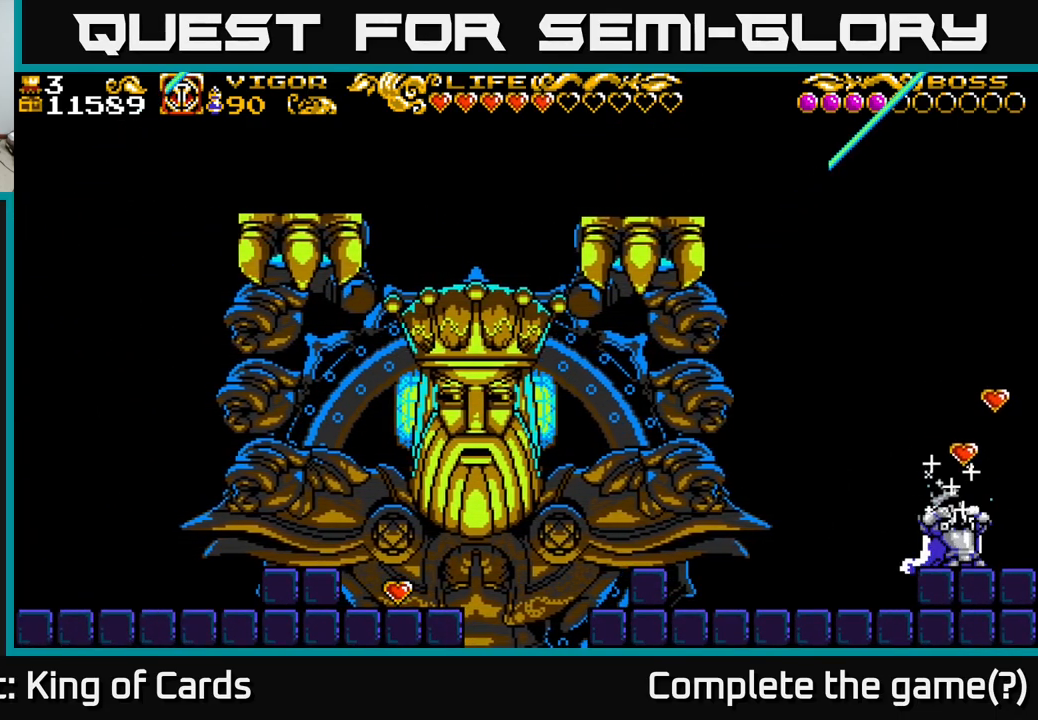
{"buttons": ["DPAD_DOWN"], "left_stick": "center", "right_stick": "center", "events": []}
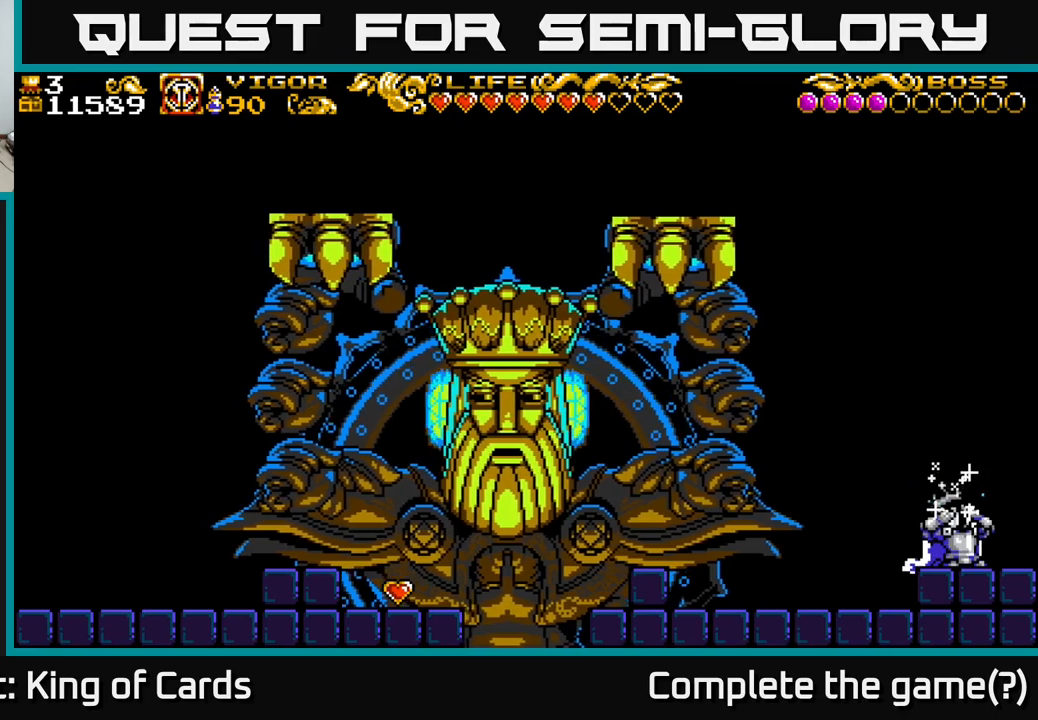
{"buttons": ["DPAD_LEFT"], "left_stick": "center", "right_stick": "center", "events": [[50, "DPAD_DOWN", "up"], [350, "DPAD_LEFT", "down"]]}
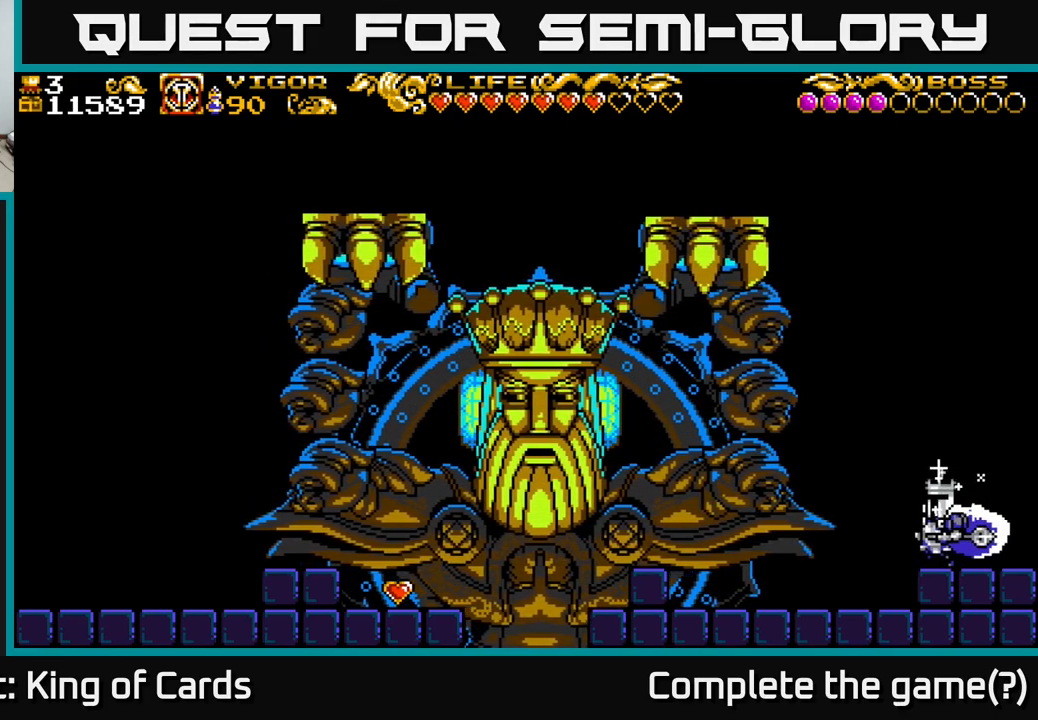
{"buttons": ["DPAD_LEFT"], "left_stick": "center", "right_stick": "center", "events": [[17, "A", "down"], [83, "A", "up"]]}
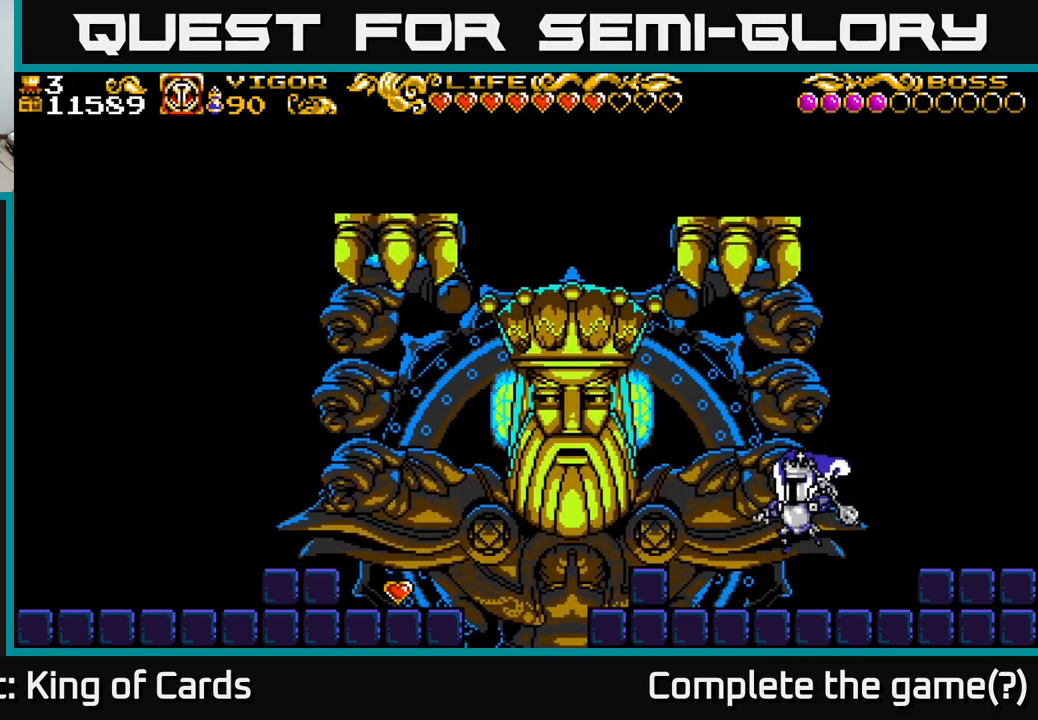
{"buttons": [], "left_stick": "center", "right_stick": "center", "events": [[200, "A", "down"], [283, "A", "up"], [467, "DPAD_LEFT", "up"]]}
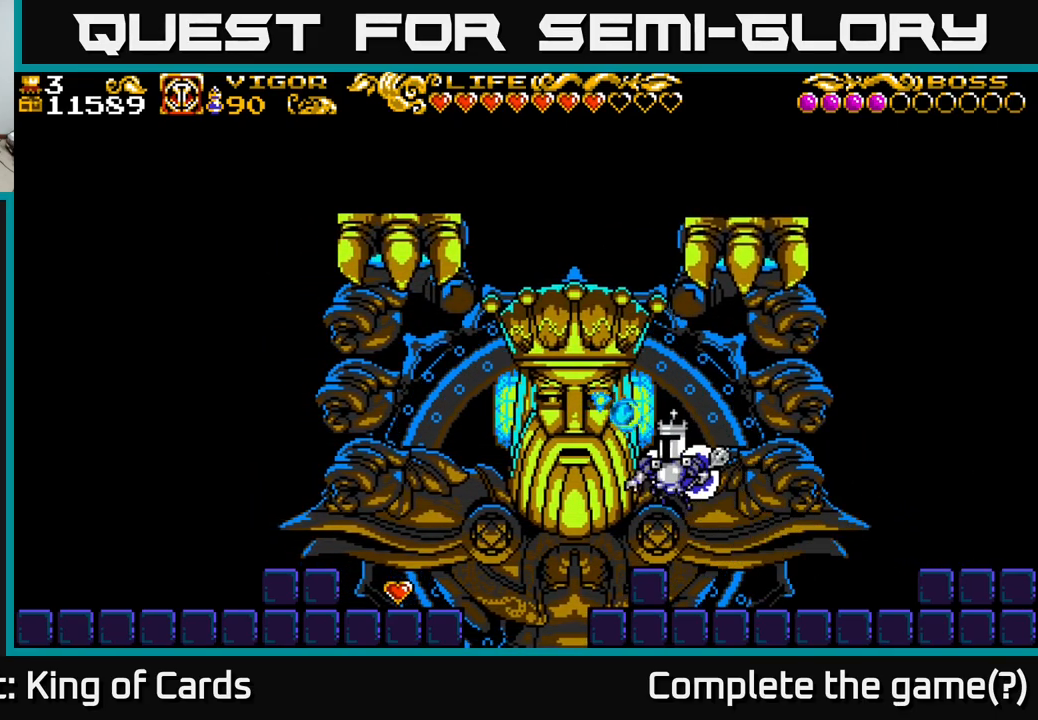
{"buttons": ["DPAD_LEFT"], "left_stick": "center", "right_stick": "center", "events": [[467, "DPAD_LEFT", "down"]]}
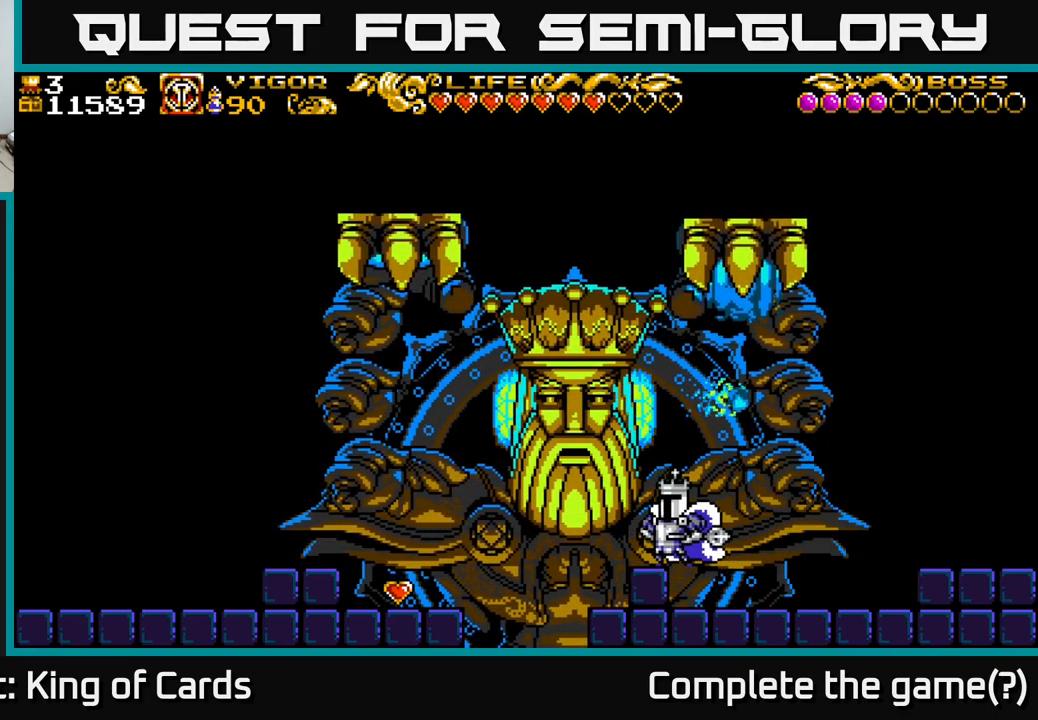
{"buttons": ["A", "DPAD_RIGHT"], "left_stick": "center", "right_stick": "center", "events": [[83, "DPAD_LEFT", "up"], [217, "DPAD_LEFT", "down"], [400, "DPAD_LEFT", "up"], [433, "A", "down"], [500, "DPAD_RIGHT", "down"]]}
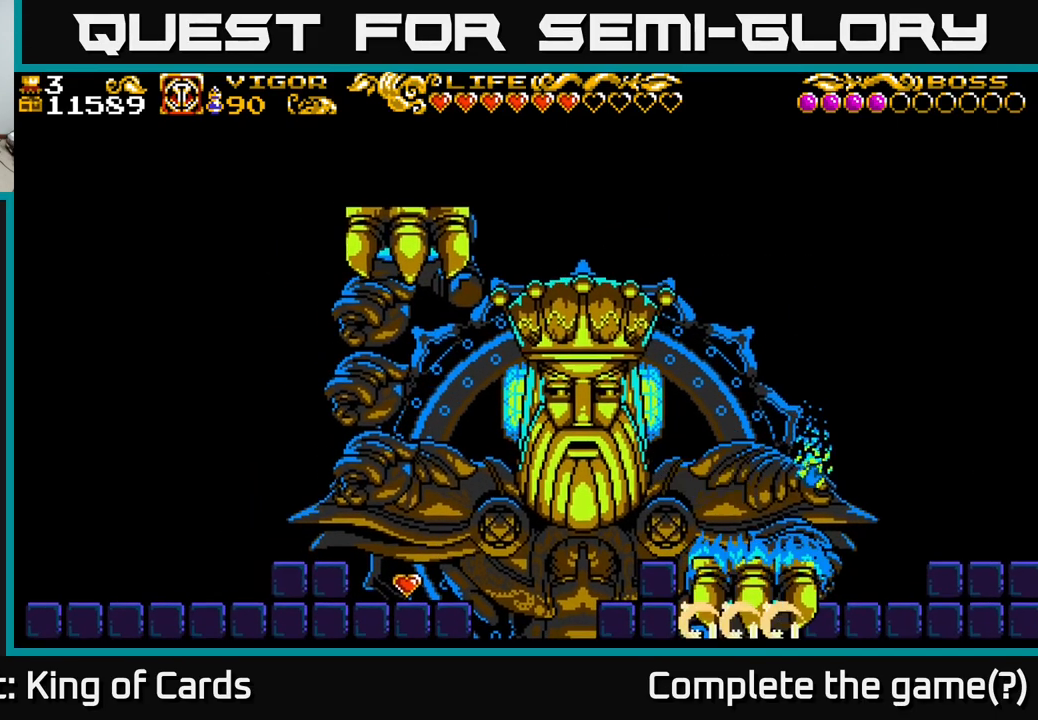
{"buttons": ["A", "DPAD_LEFT"], "left_stick": "center", "right_stick": "center", "events": [[233, "A", "up"], [250, "DPAD_RIGHT", "up"], [367, "DPAD_LEFT", "down"], [400, "A", "down"]]}
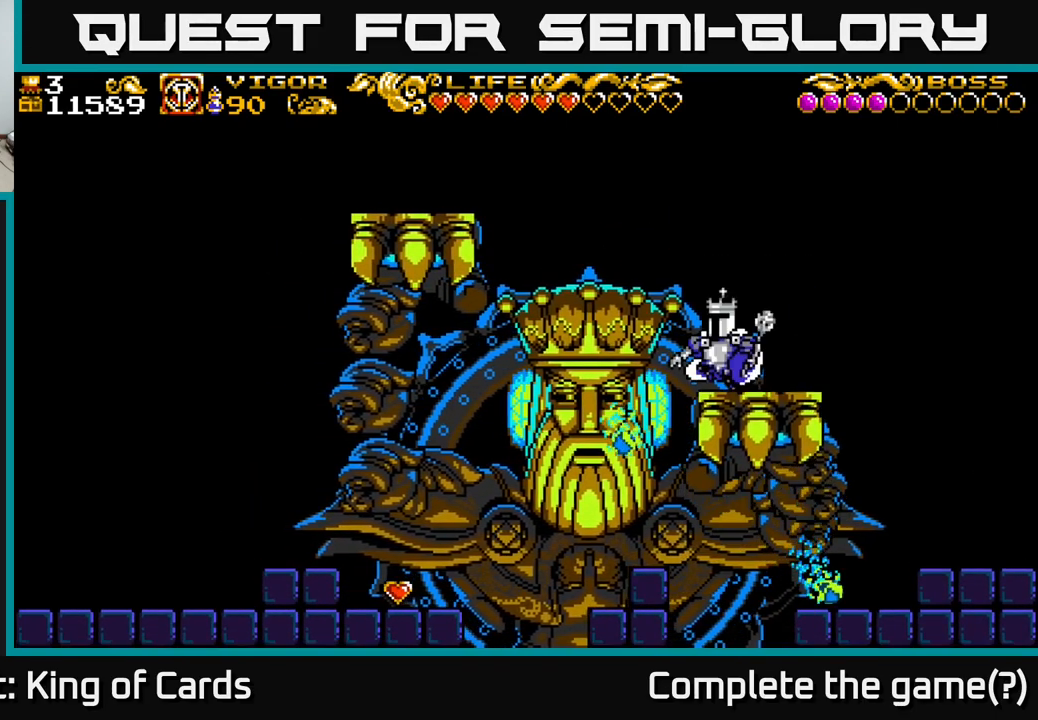
{"buttons": ["DPAD_RIGHT"], "left_stick": "center", "right_stick": "center", "events": [[50, "X", "down"], [83, "A", "up"], [83, "DPAD_LEFT", "up"], [167, "X", "up"], [250, "DPAD_RIGHT", "down"]]}
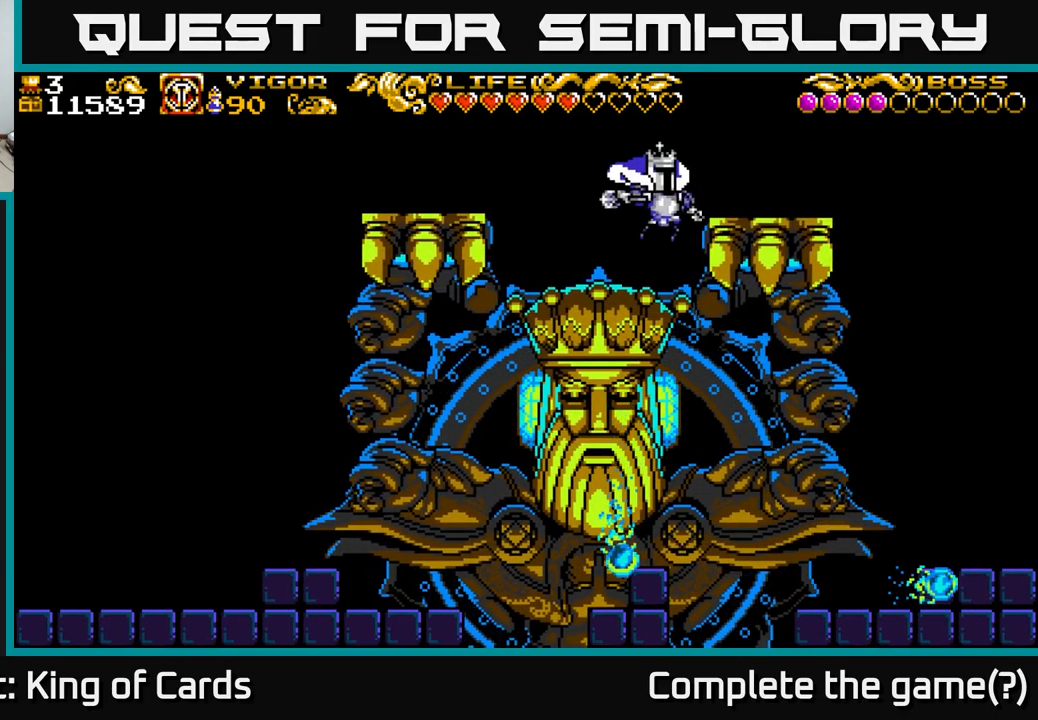
{"buttons": [], "left_stick": "center", "right_stick": "center", "events": [[50, "DPAD_RIGHT", "up"], [117, "DPAD_LEFT", "down"], [267, "DPAD_LEFT", "up"]]}
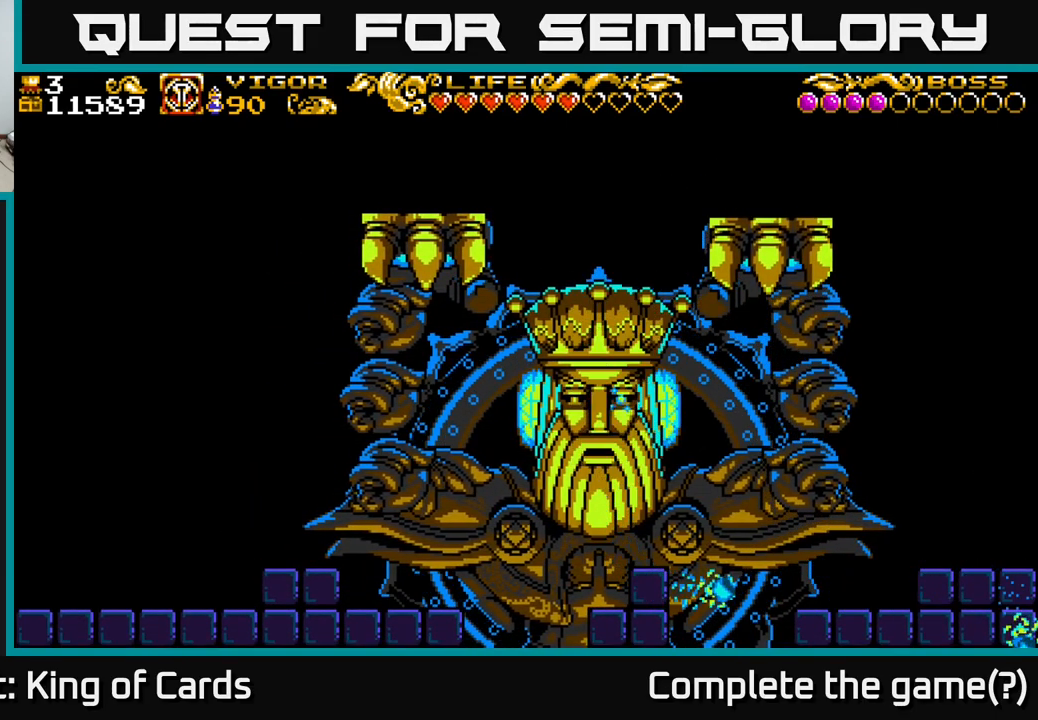
{"buttons": [], "left_stick": "center", "right_stick": "center", "events": []}
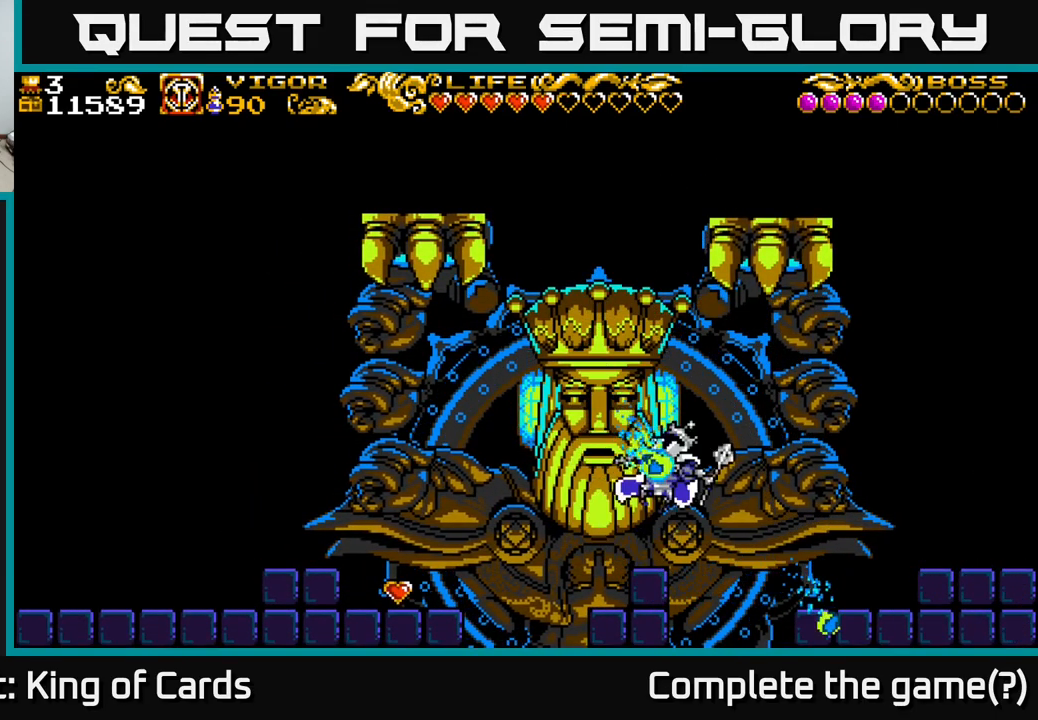
{"buttons": ["A", "DPAD_LEFT"], "left_stick": "center", "right_stick": "center", "events": [[167, "DPAD_LEFT", "down"], [300, "A", "down"], [367, "X", "down"], [499, "X", "up"]]}
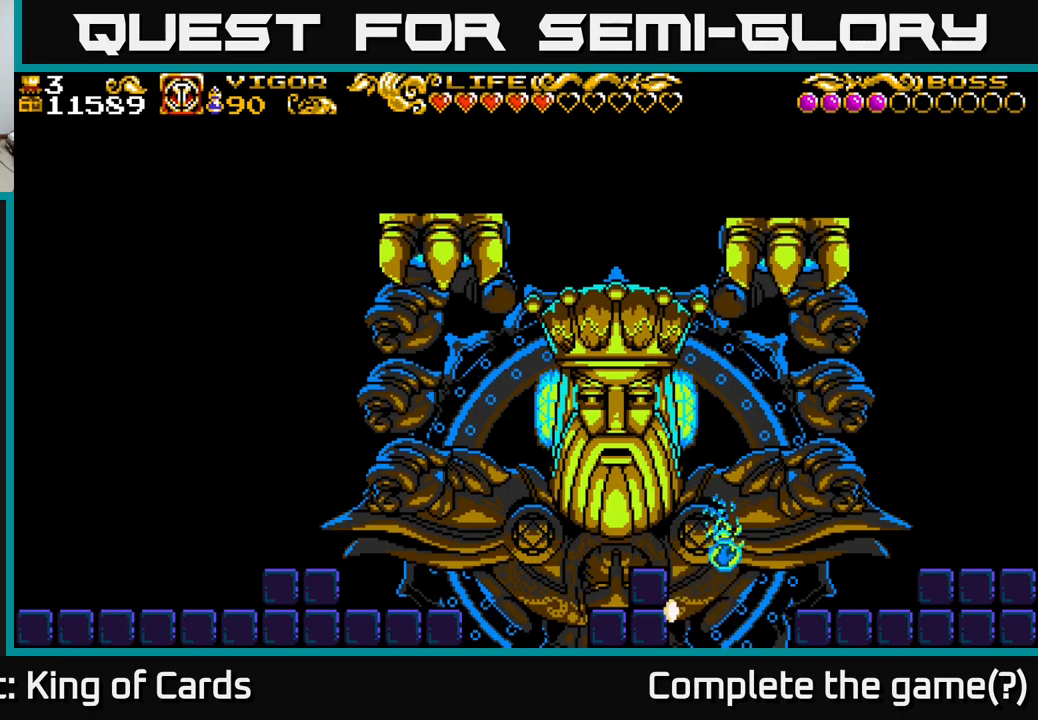
{"buttons": ["DPAD_LEFT"], "left_stick": "center", "right_stick": "center", "events": [[233, "A", "up"], [233, "DPAD_LEFT", "up"], [300, "A", "down"], [317, "DPAD_LEFT", "down"], [417, "A", "up"]]}
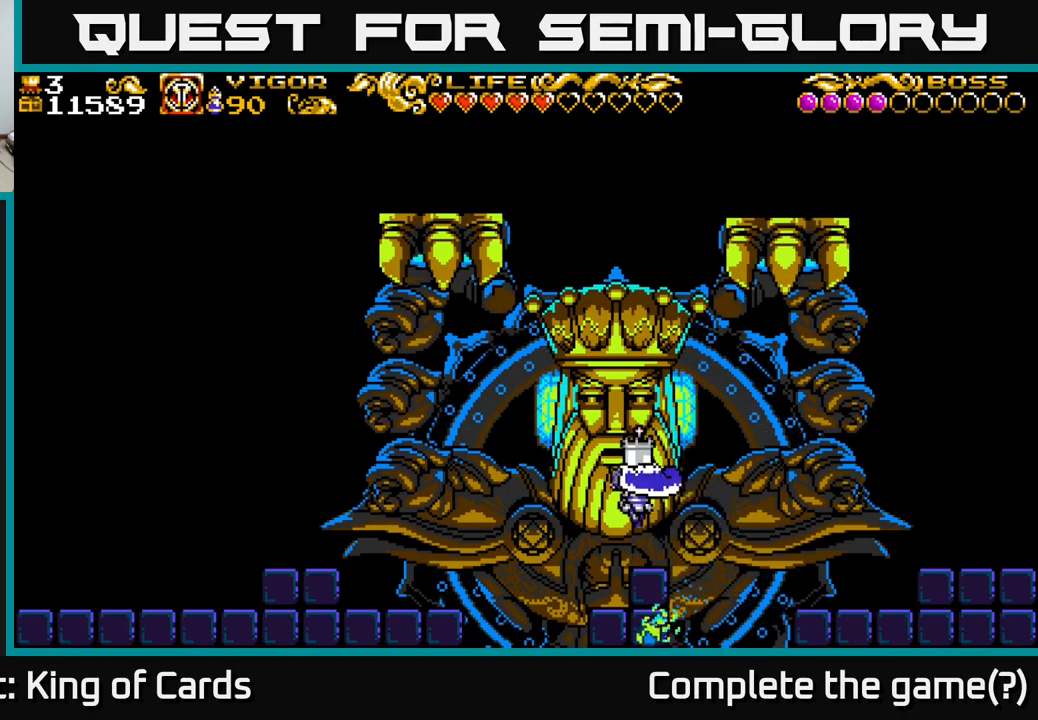
{"buttons": [], "left_stick": "center", "right_stick": "center", "events": [[17, "DPAD_LEFT", "up"]]}
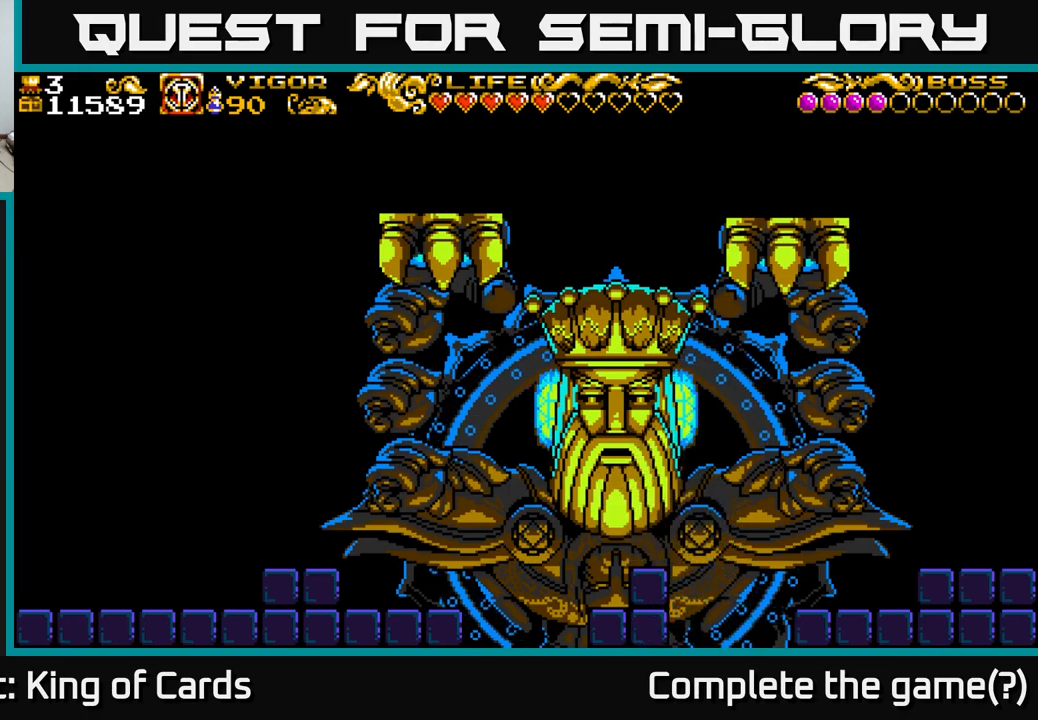
{"buttons": ["A"], "left_stick": "center", "right_stick": "center", "events": [[450, "A", "down"]]}
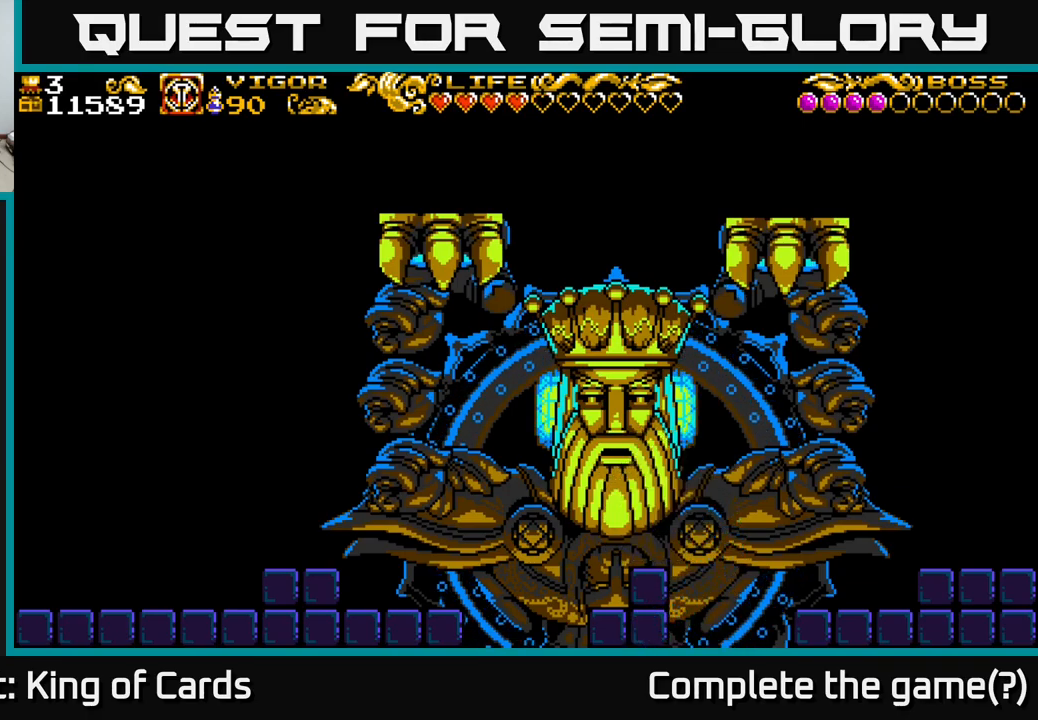
{"buttons": ["A", "DPAD_LEFT"], "left_stick": "center", "right_stick": "center", "events": [[17, "DPAD_LEFT", "down"], [250, "A", "up"], [333, "A", "down"], [333, "X", "down"], [433, "X", "up"]]}
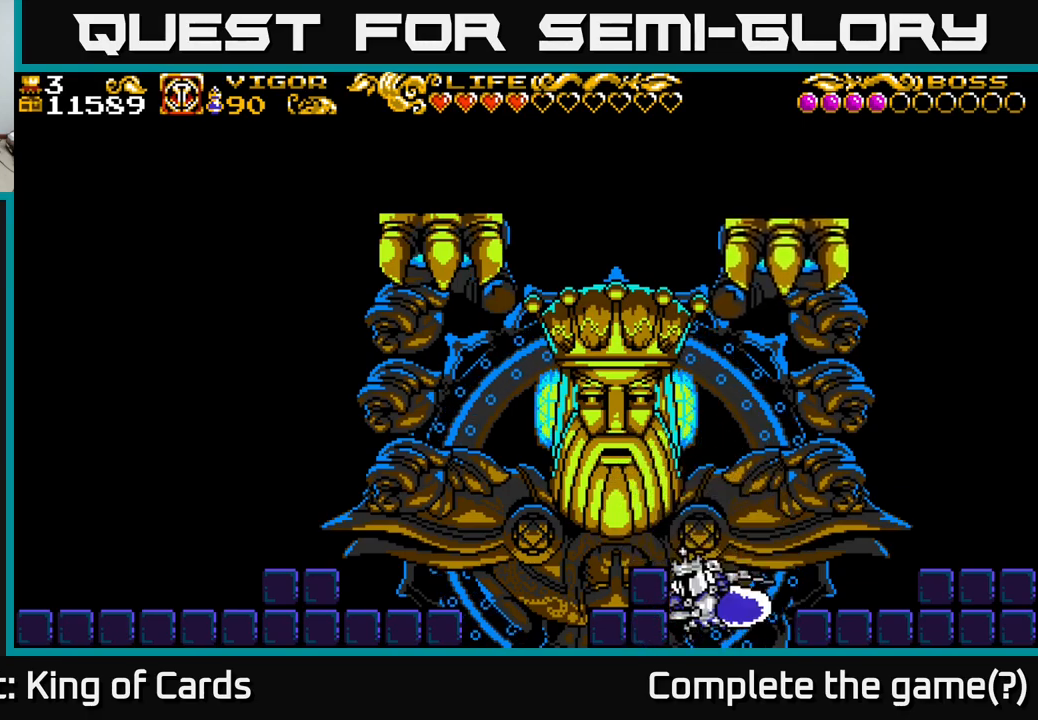
{"buttons": ["DPAD_RIGHT"], "left_stick": "center", "right_stick": "center", "events": [[17, "X", "down"], [150, "X", "up"], [217, "DPAD_LEFT", "up"], [233, "A", "up"], [233, "DPAD_RIGHT", "down"]]}
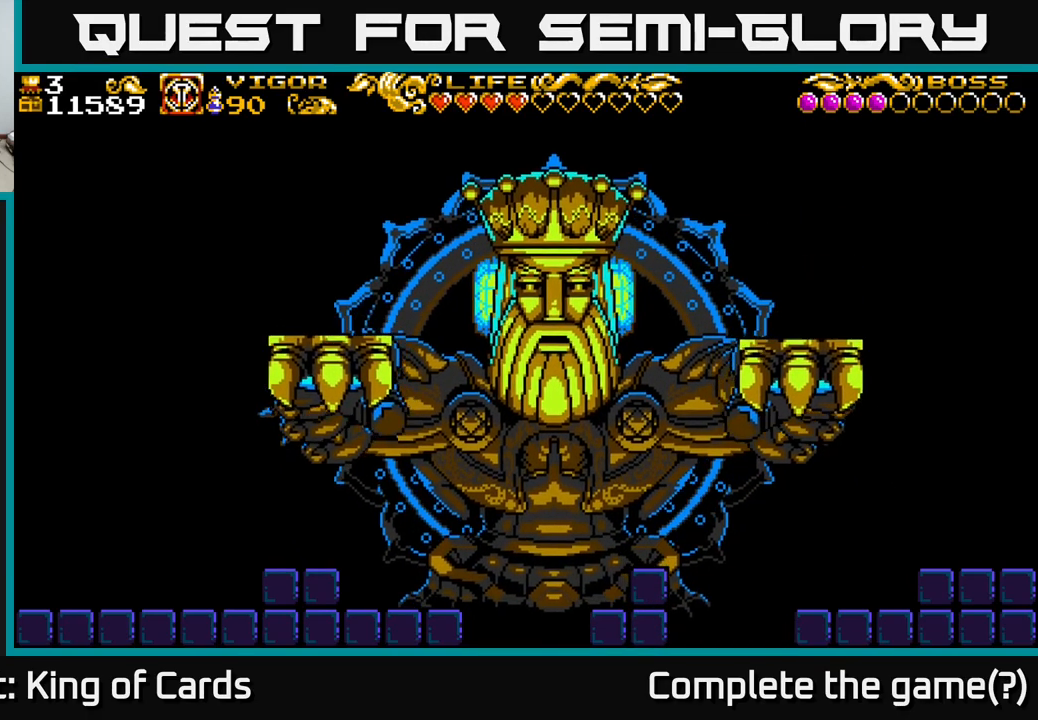
{"buttons": [], "left_stick": "center", "right_stick": "center", "events": [[117, "A", "down"], [133, "X", "down"], [267, "X", "up"], [317, "A", "up"], [350, "A", "down"], [433, "A", "up"], [450, "DPAD_RIGHT", "up"]]}